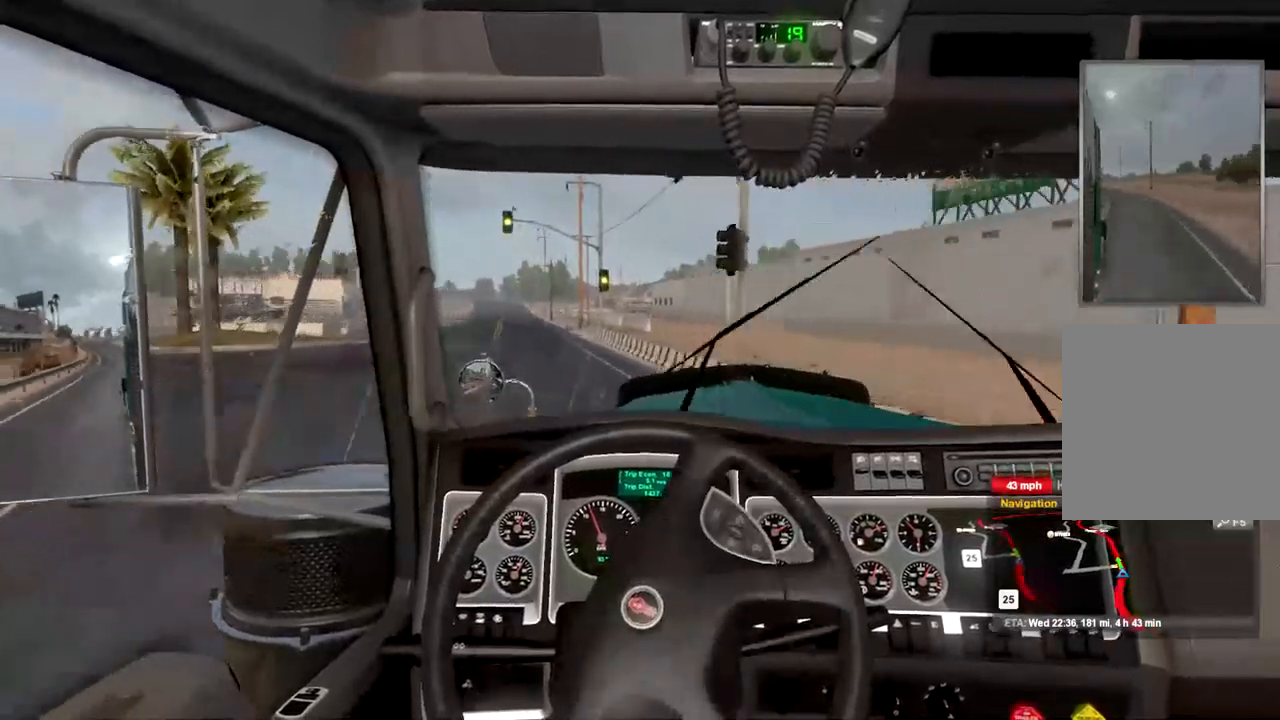
Gameplay with a controller (Xbox layout); each line is a JSON object with the inputs held at the frame after it. "events" lists button and stick changes between this image and that frame as [ms after this image, input, new state], when the widget could be followed in between.
{"buttons": ["R2"], "left_stick": "left", "right_stick": "center", "events": []}
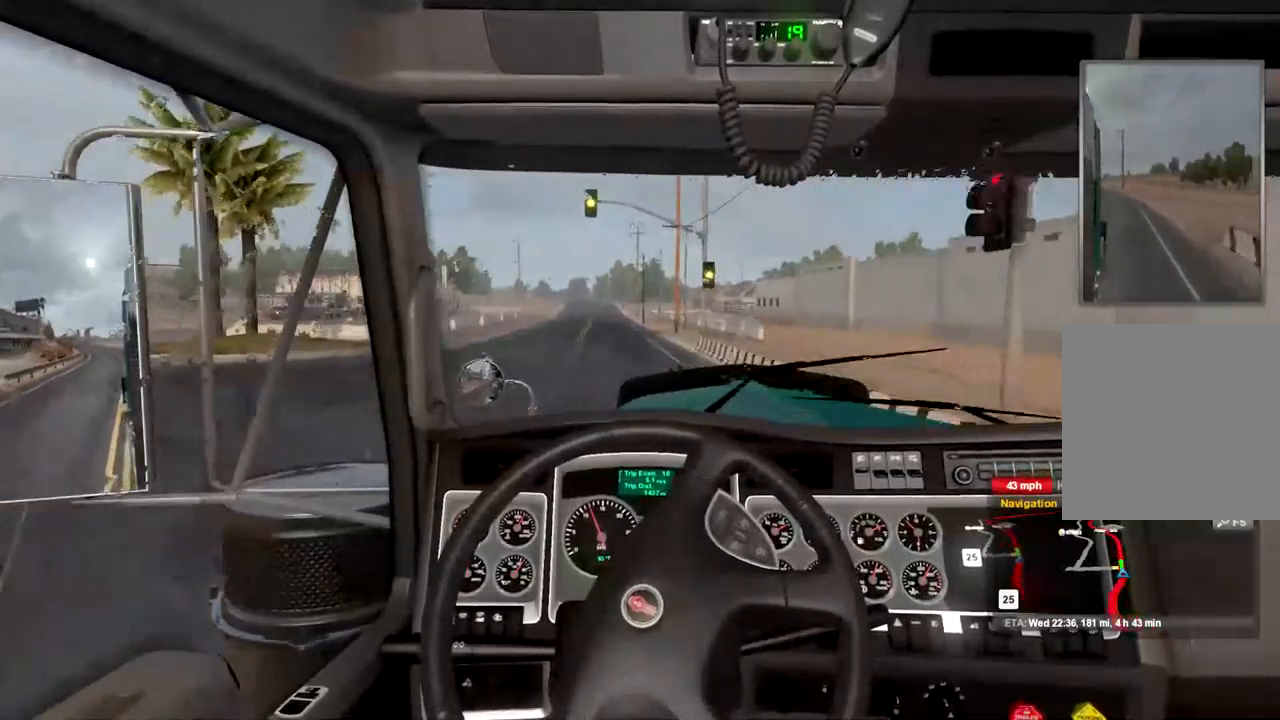
{"buttons": ["R2"], "left_stick": "center", "right_stick": "center", "events": [[100, "left_stick", "center"]]}
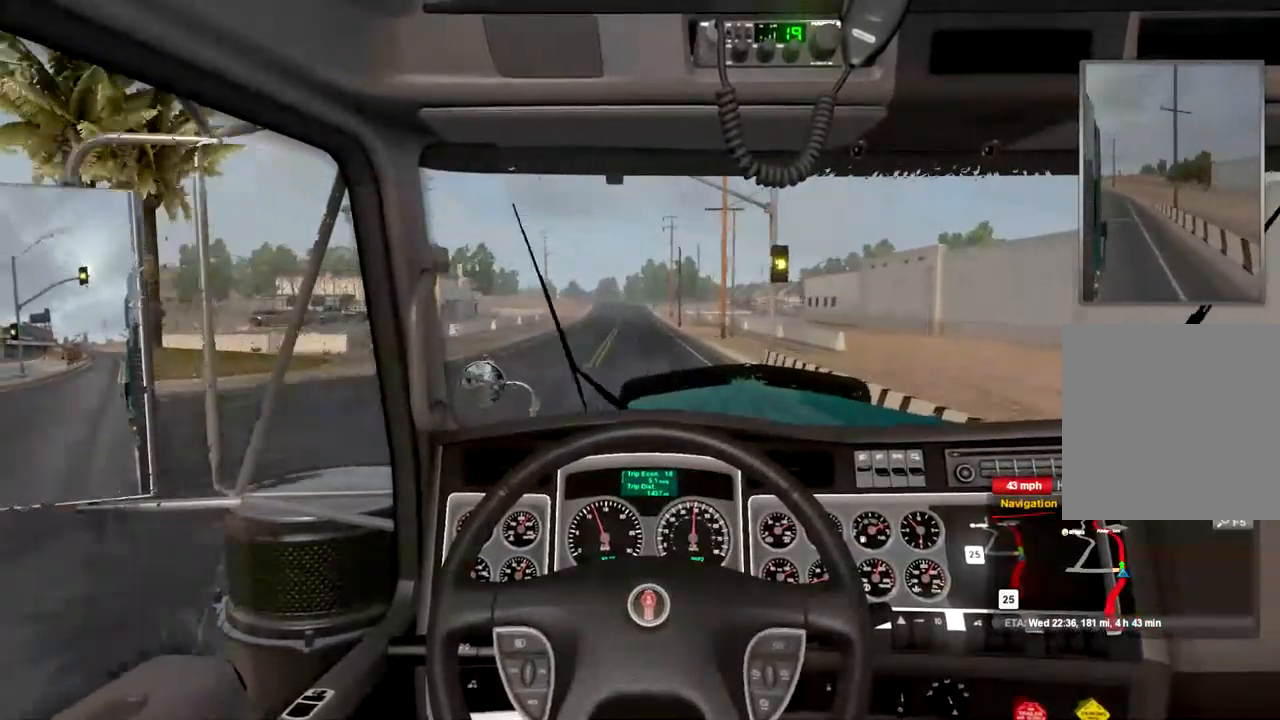
{"buttons": ["R2"], "left_stick": "center", "right_stick": "center", "events": []}
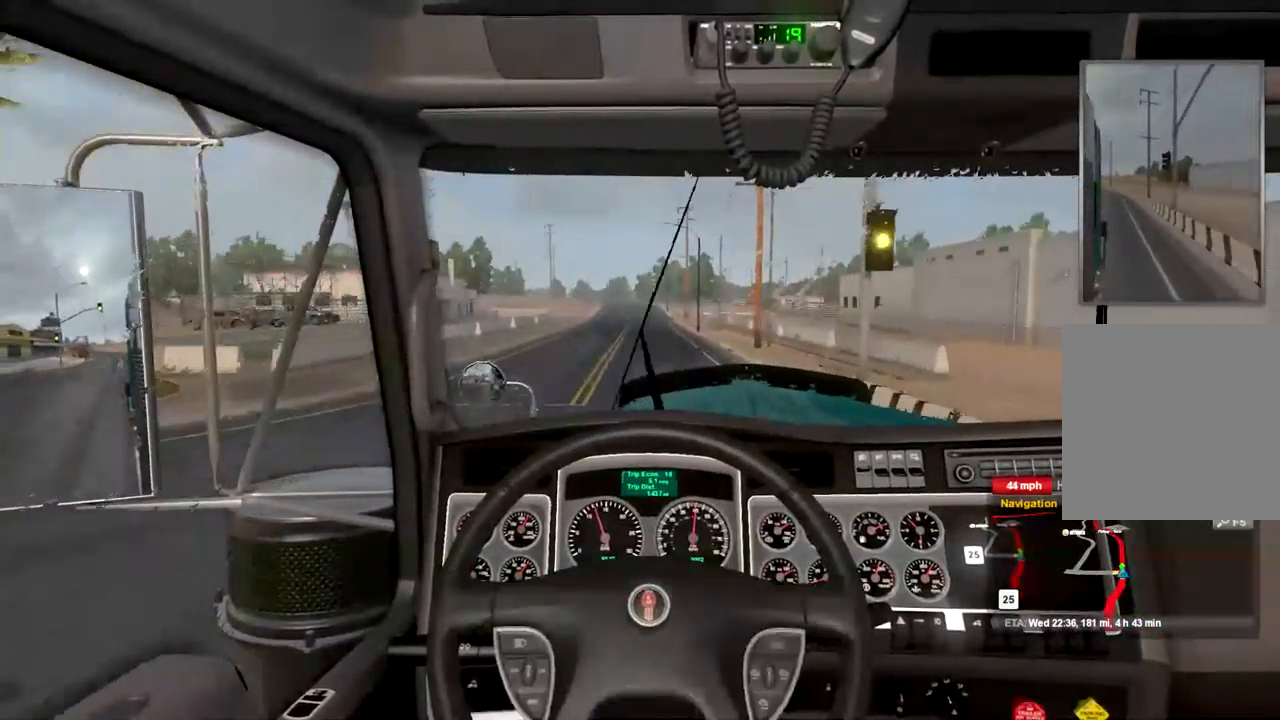
{"buttons": ["R2"], "left_stick": "center", "right_stick": "center", "events": []}
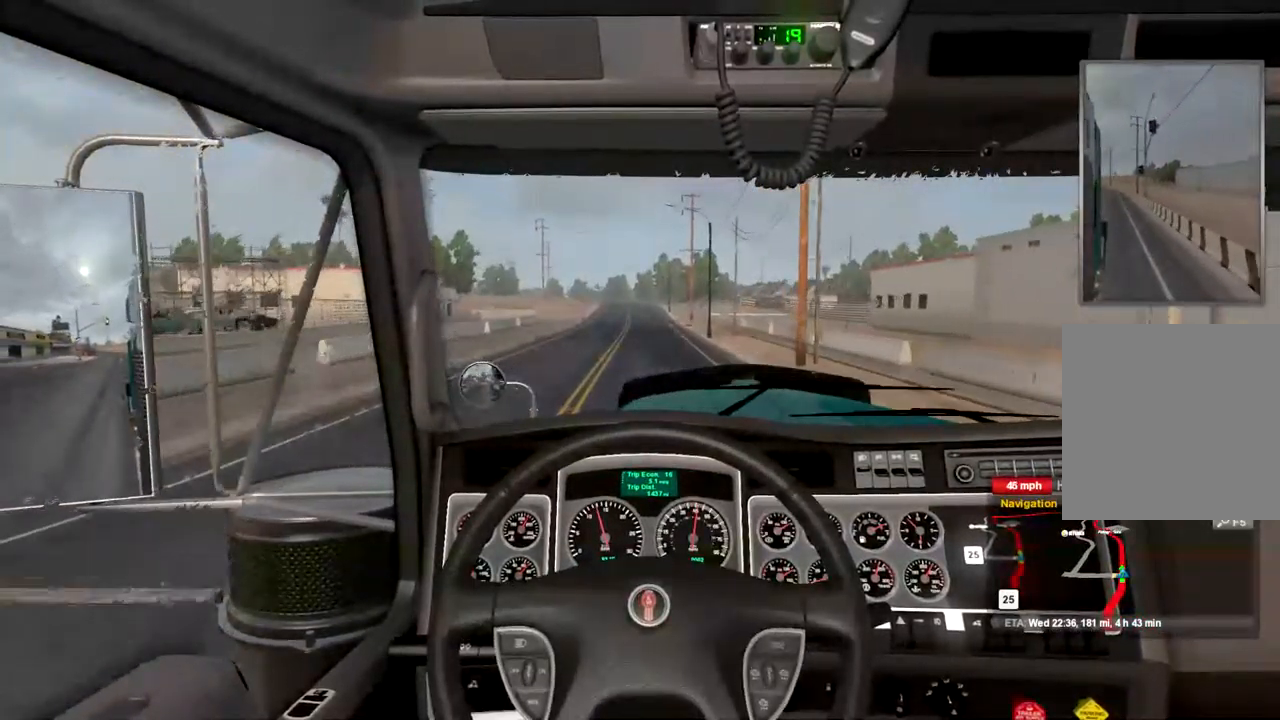
{"buttons": ["R2"], "left_stick": "center", "right_stick": "center", "events": []}
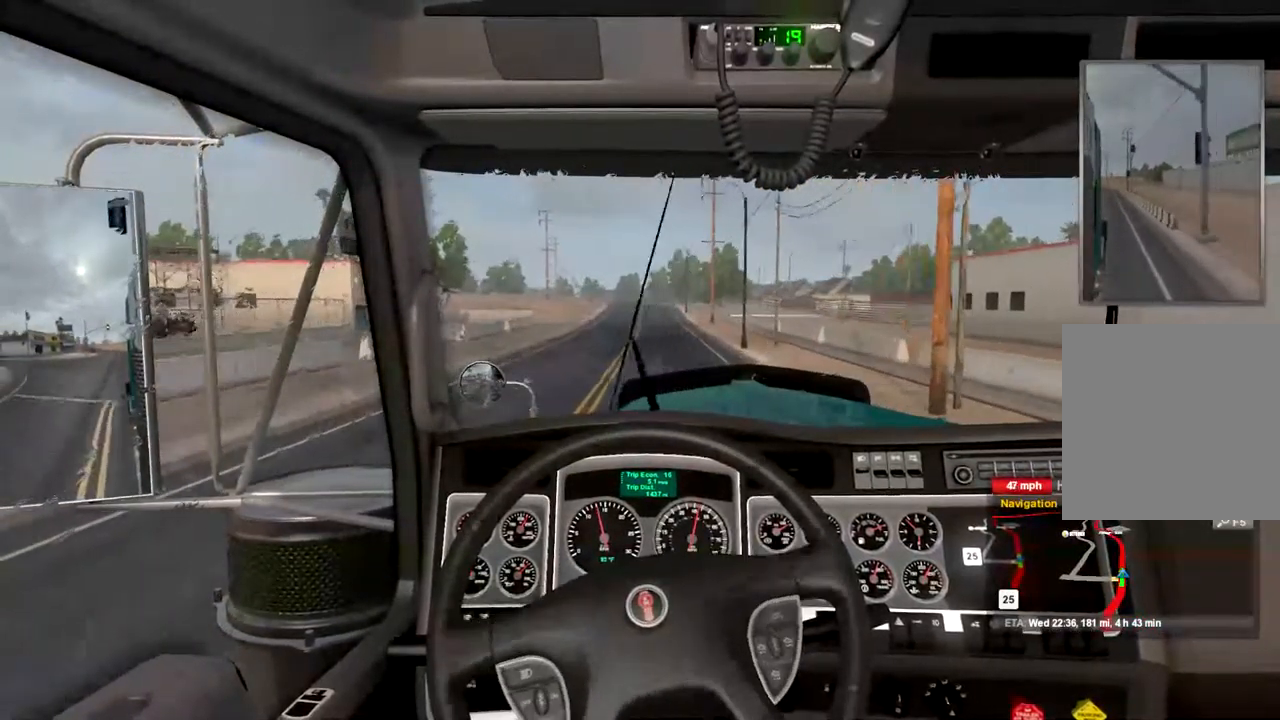
{"buttons": ["R2"], "left_stick": "center", "right_stick": "center", "events": []}
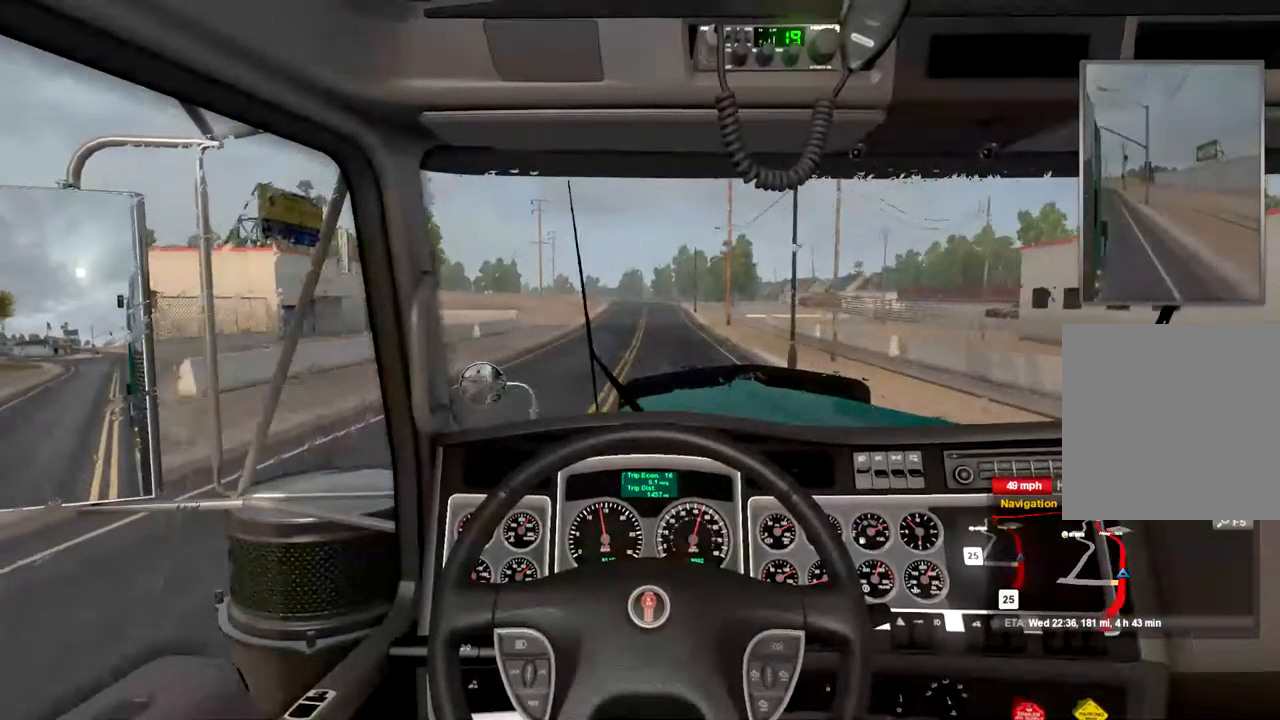
{"buttons": ["R2"], "left_stick": "center", "right_stick": "center", "events": []}
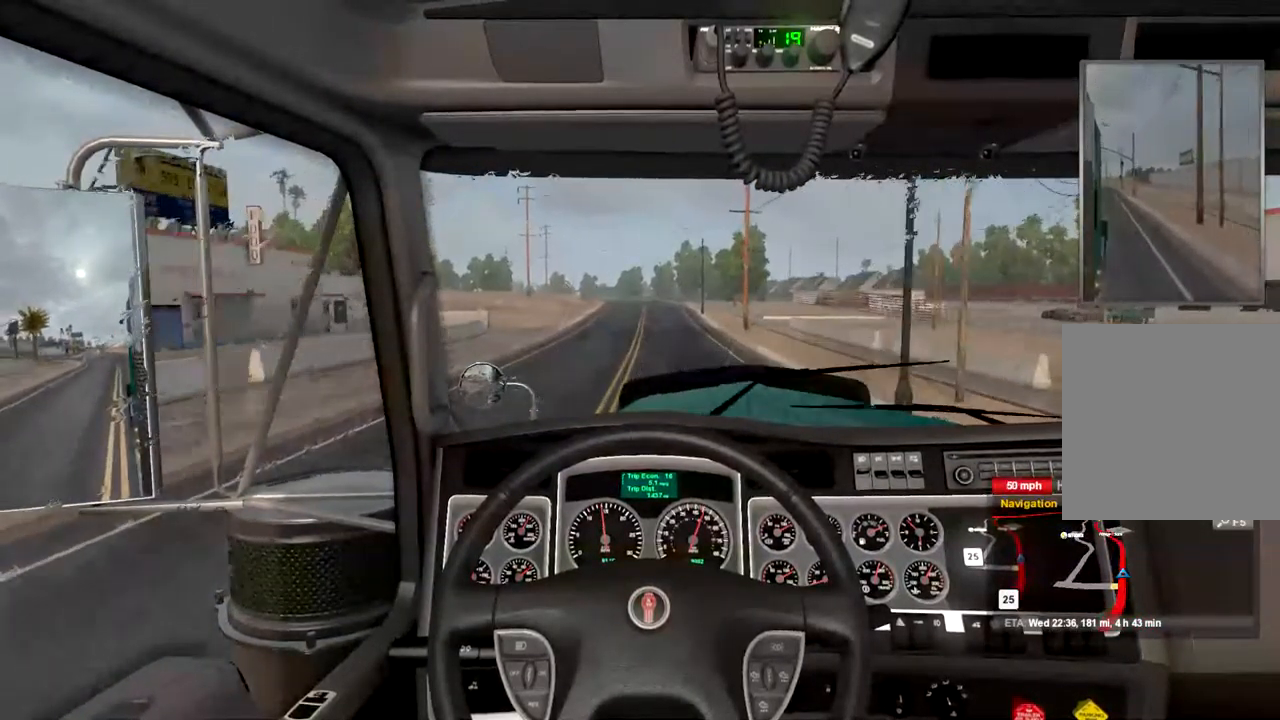
{"buttons": ["R2"], "left_stick": "center", "right_stick": "center", "events": []}
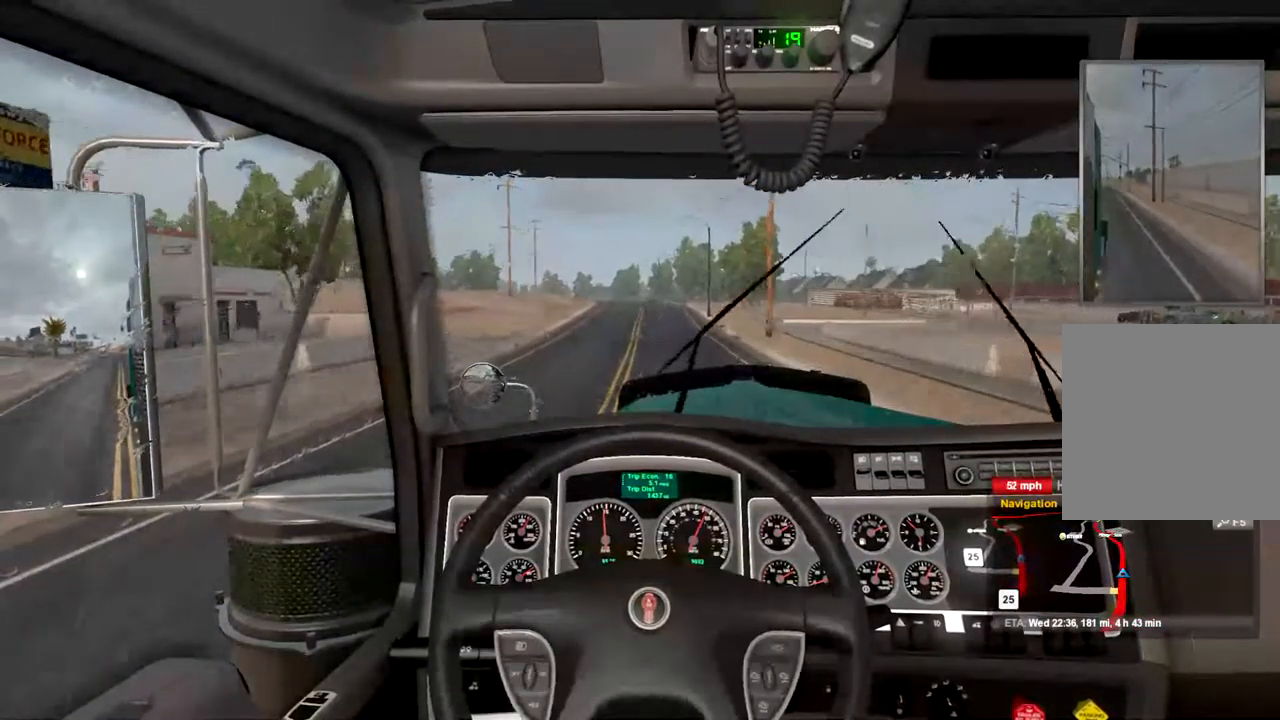
{"buttons": ["R2"], "left_stick": "center", "right_stick": "center", "events": []}
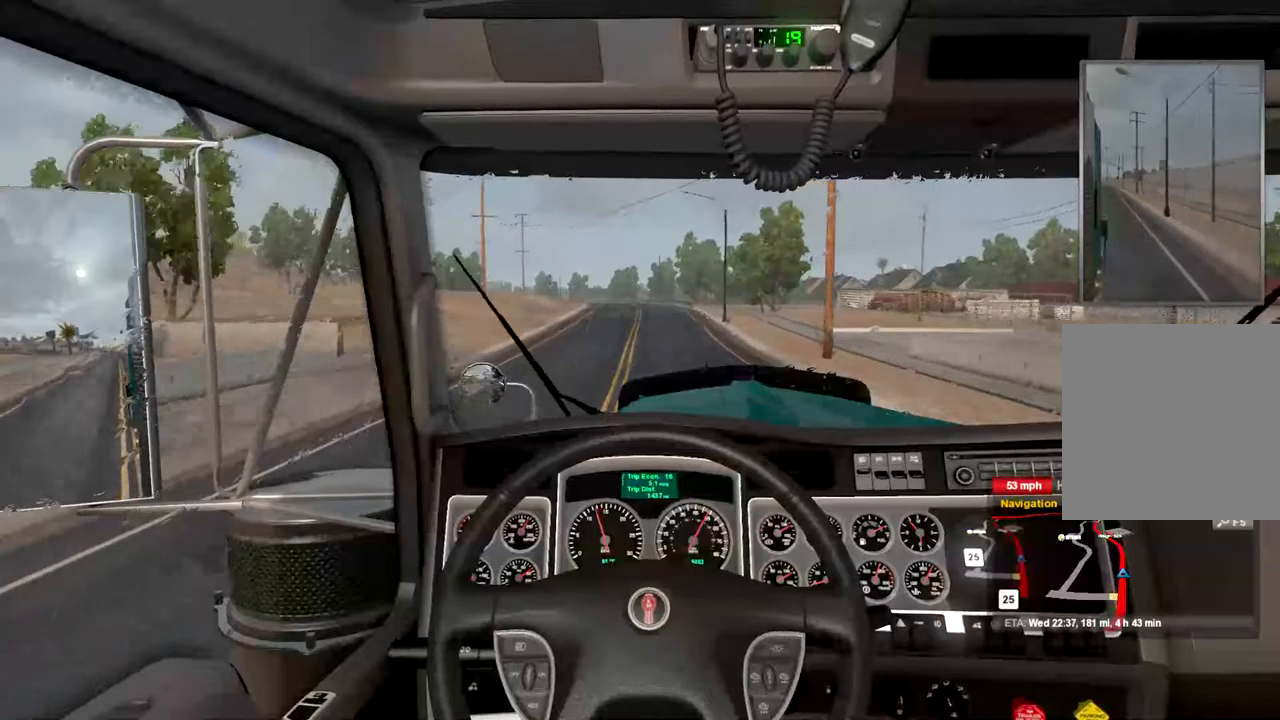
{"buttons": ["R2"], "left_stick": "center", "right_stick": "center", "events": []}
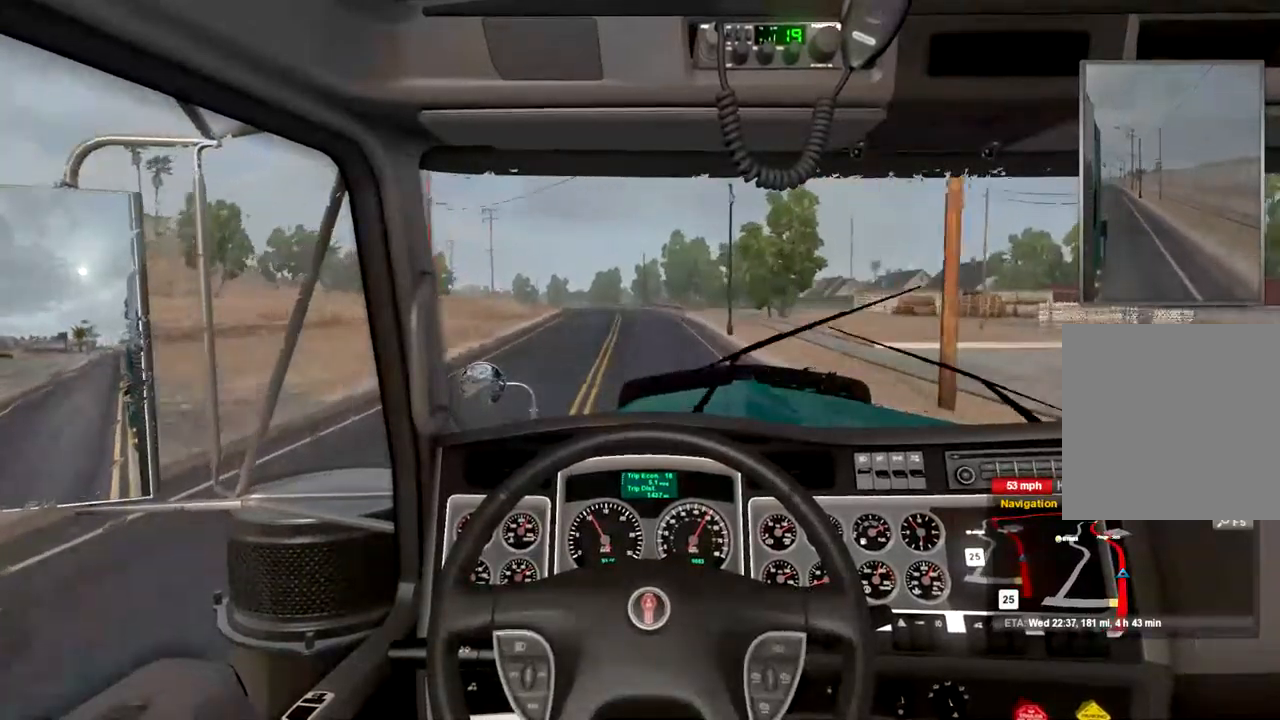
{"buttons": ["R2"], "left_stick": "center", "right_stick": "center", "events": []}
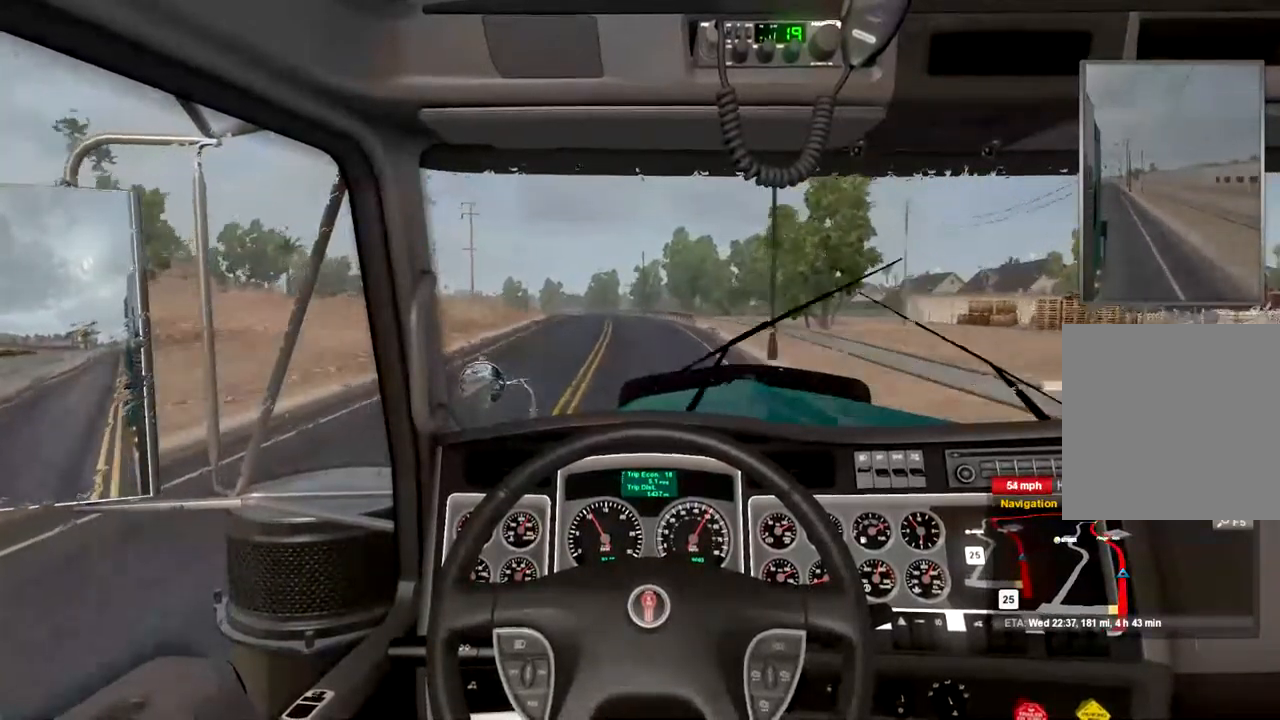
{"buttons": ["R2"], "left_stick": "center", "right_stick": "center", "events": []}
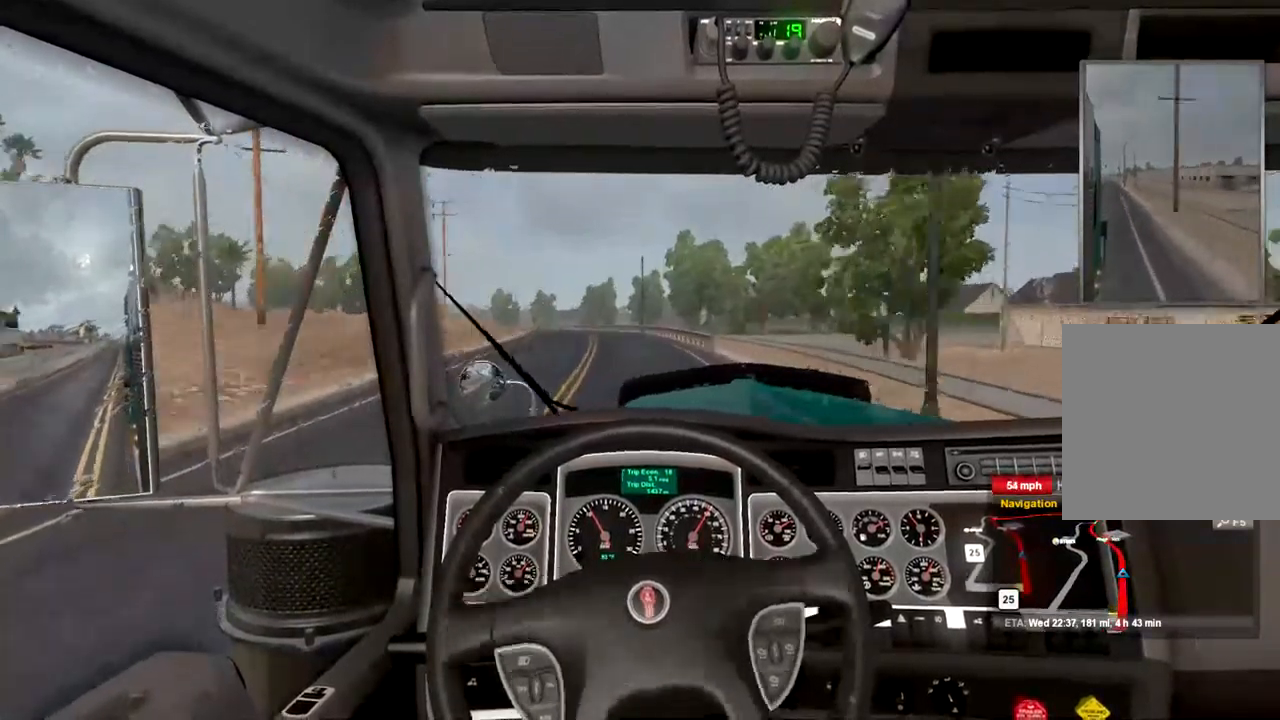
{"buttons": ["R2"], "left_stick": "center", "right_stick": "center", "events": []}
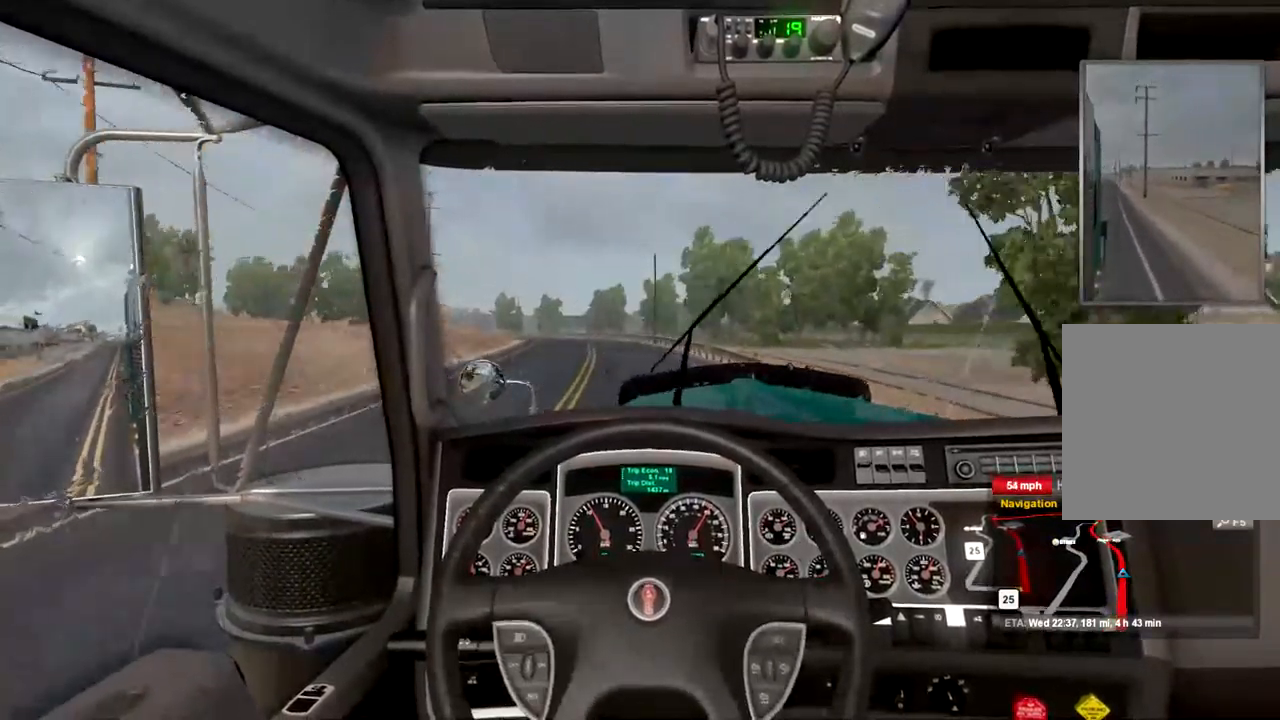
{"buttons": ["R2"], "left_stick": "center", "right_stick": "center", "events": []}
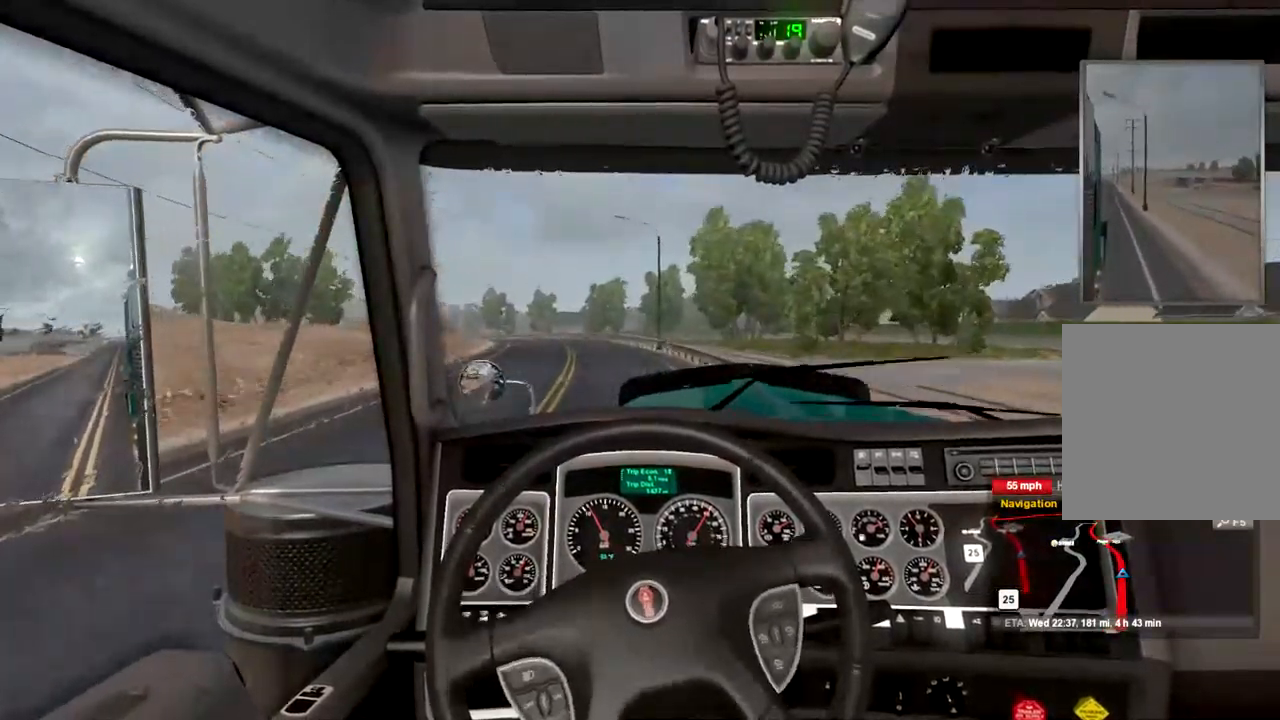
{"buttons": ["R2"], "left_stick": "center", "right_stick": "center", "events": []}
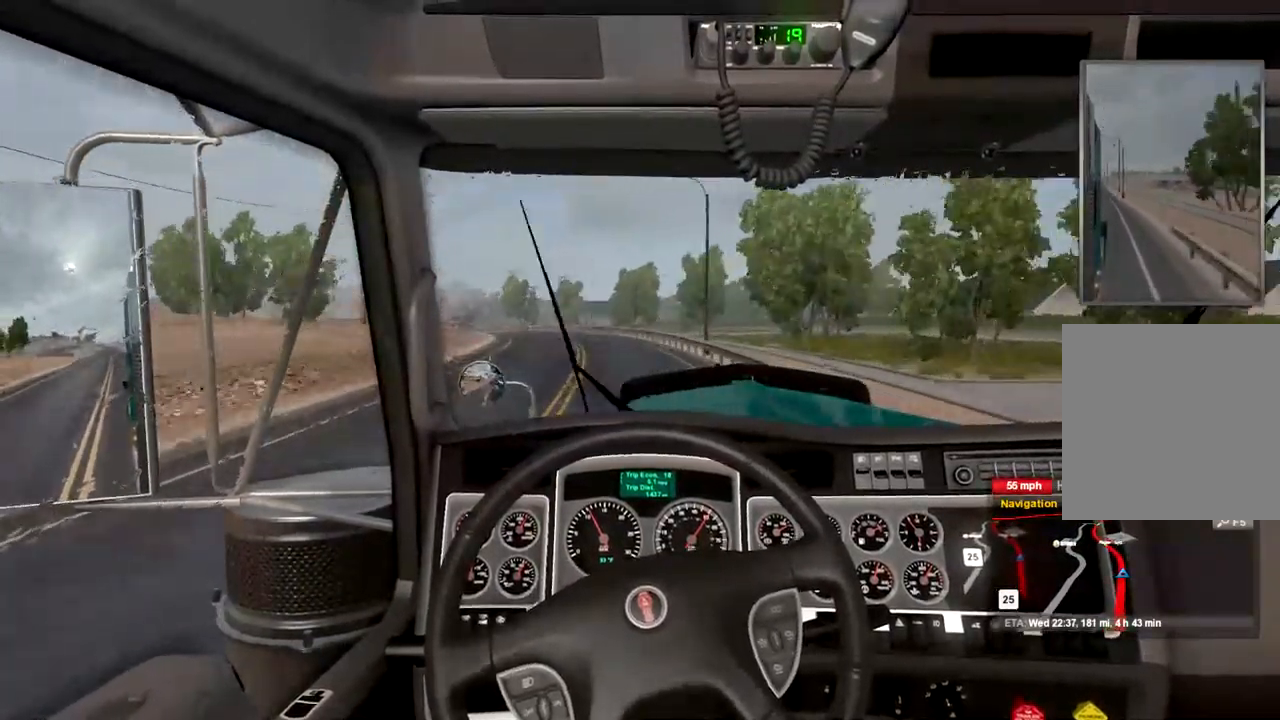
{"buttons": ["R2"], "left_stick": "center", "right_stick": "center", "events": []}
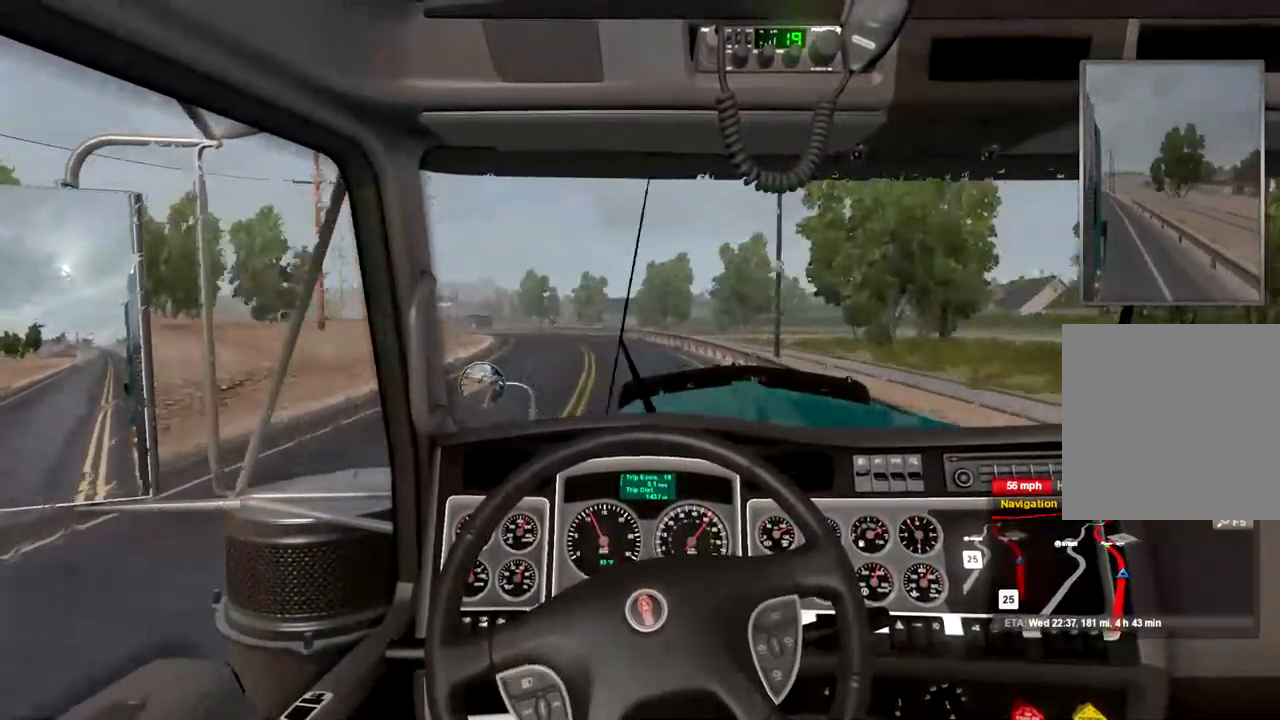
{"buttons": ["R2"], "left_stick": "center", "right_stick": "center", "events": []}
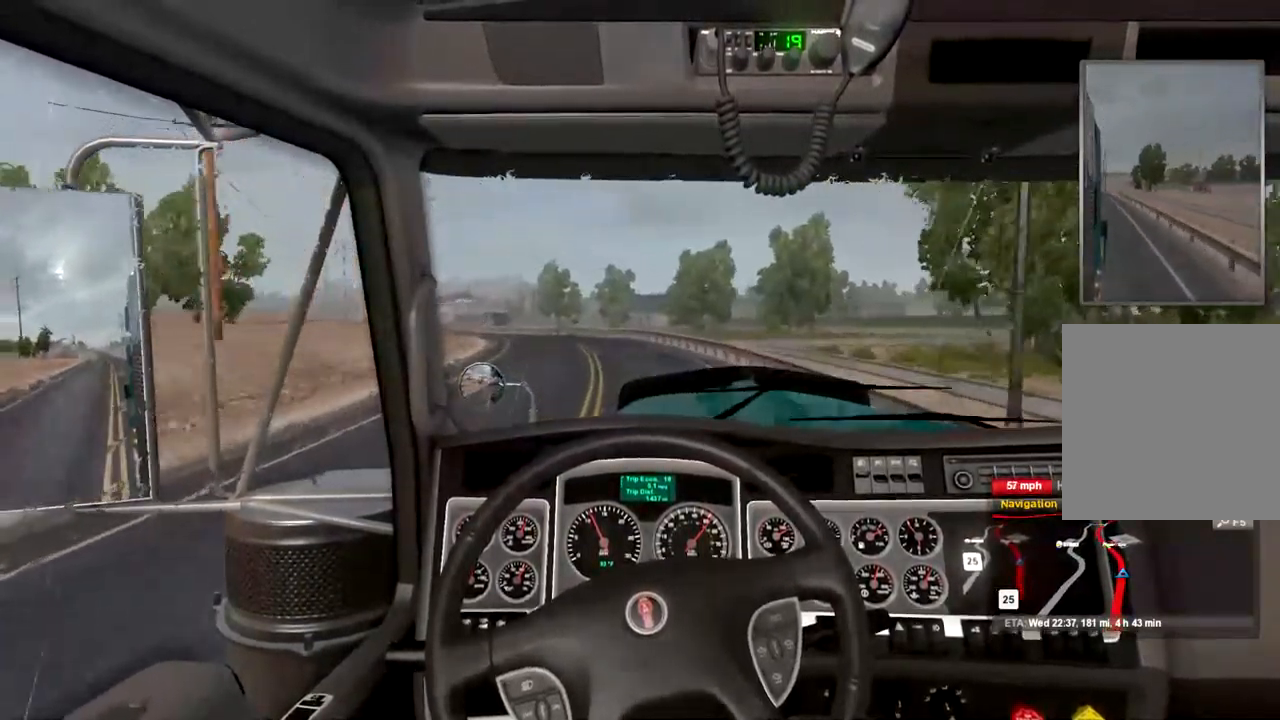
{"buttons": ["R2"], "left_stick": "center", "right_stick": "center", "events": []}
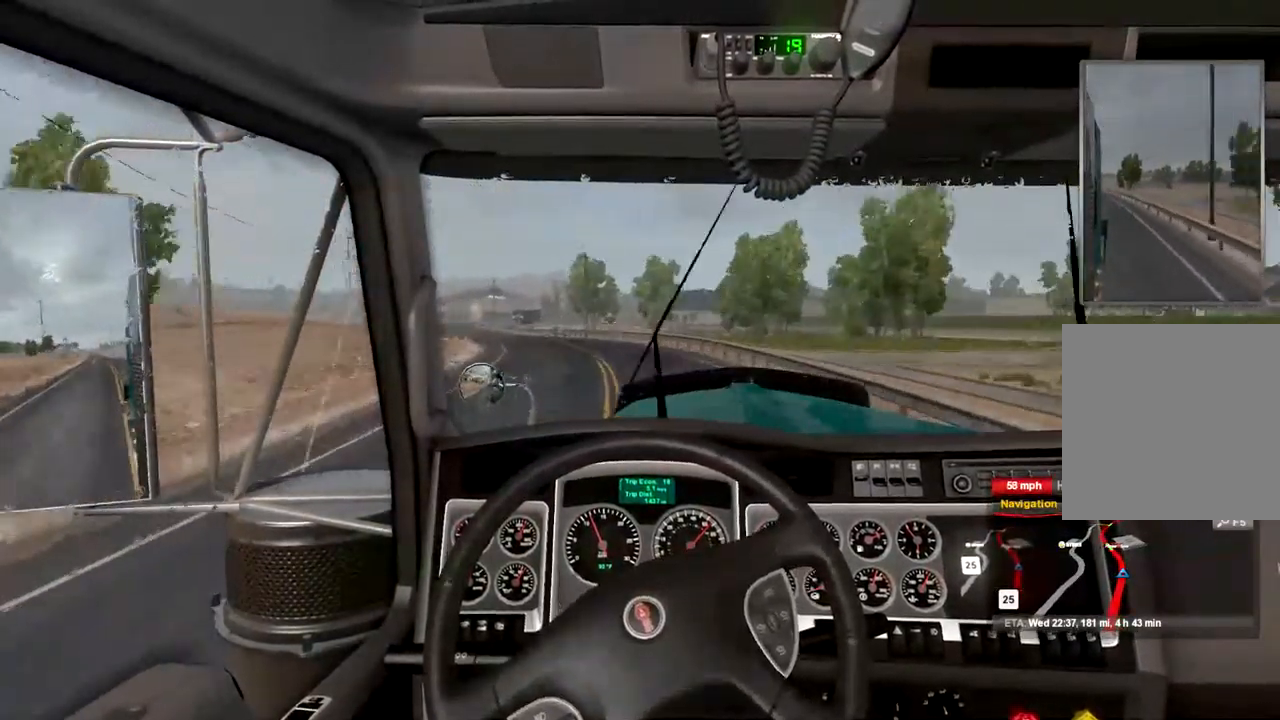
{"buttons": ["R2"], "left_stick": "center", "right_stick": "center", "events": []}
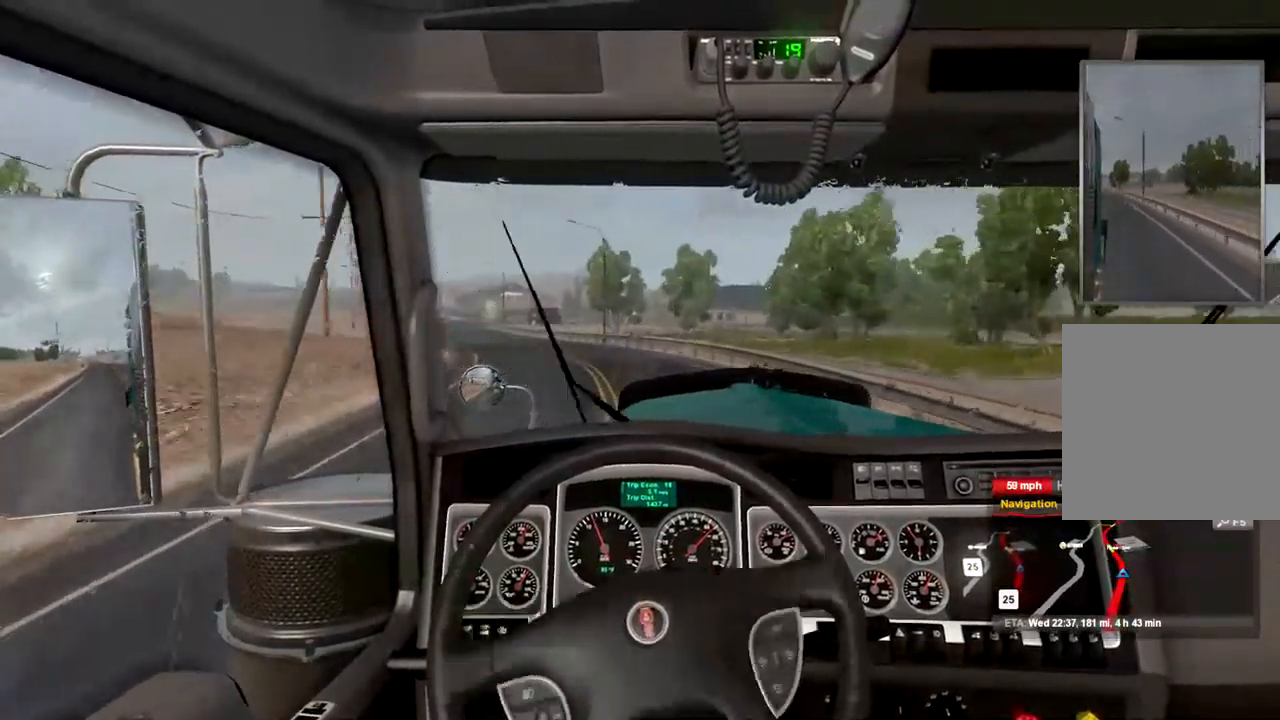
{"buttons": ["R2"], "left_stick": "left", "right_stick": "center", "events": [[301, "left_stick", "left"]]}
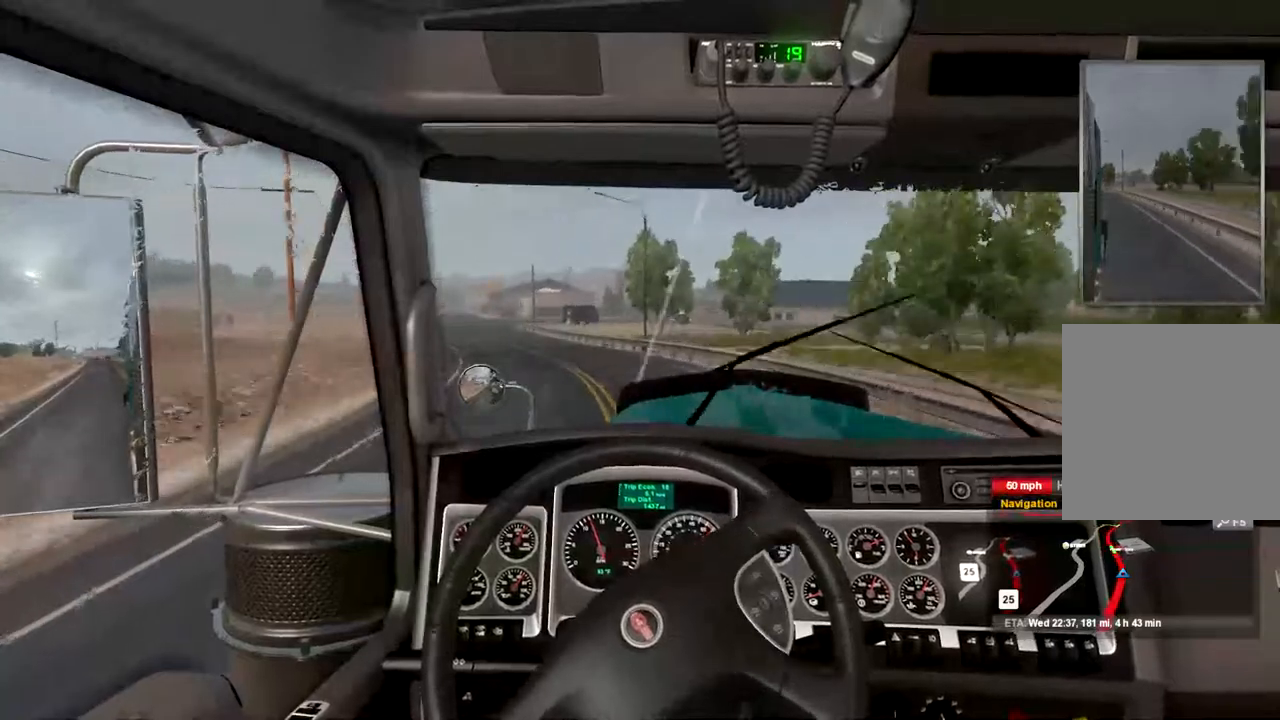
{"buttons": ["R2"], "left_stick": "center", "right_stick": "center", "events": [[500, "left_stick", "center"]]}
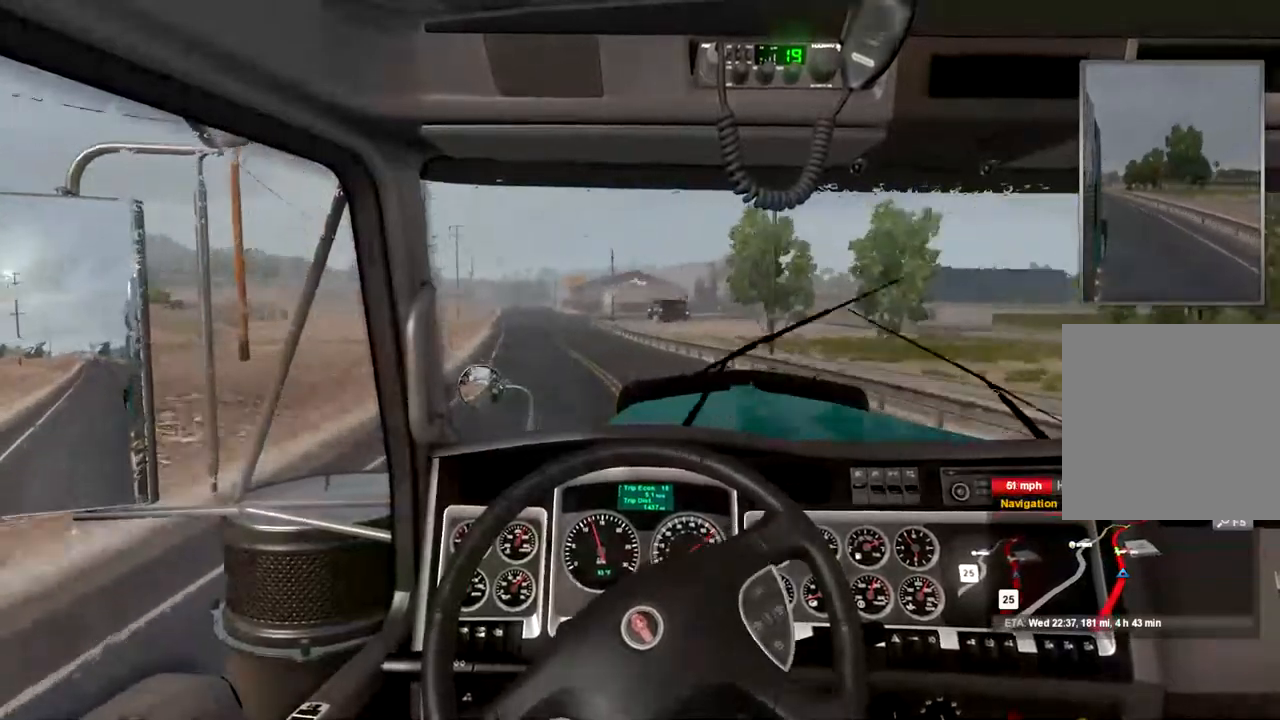
{"buttons": ["R2"], "left_stick": "center", "right_stick": "center", "events": []}
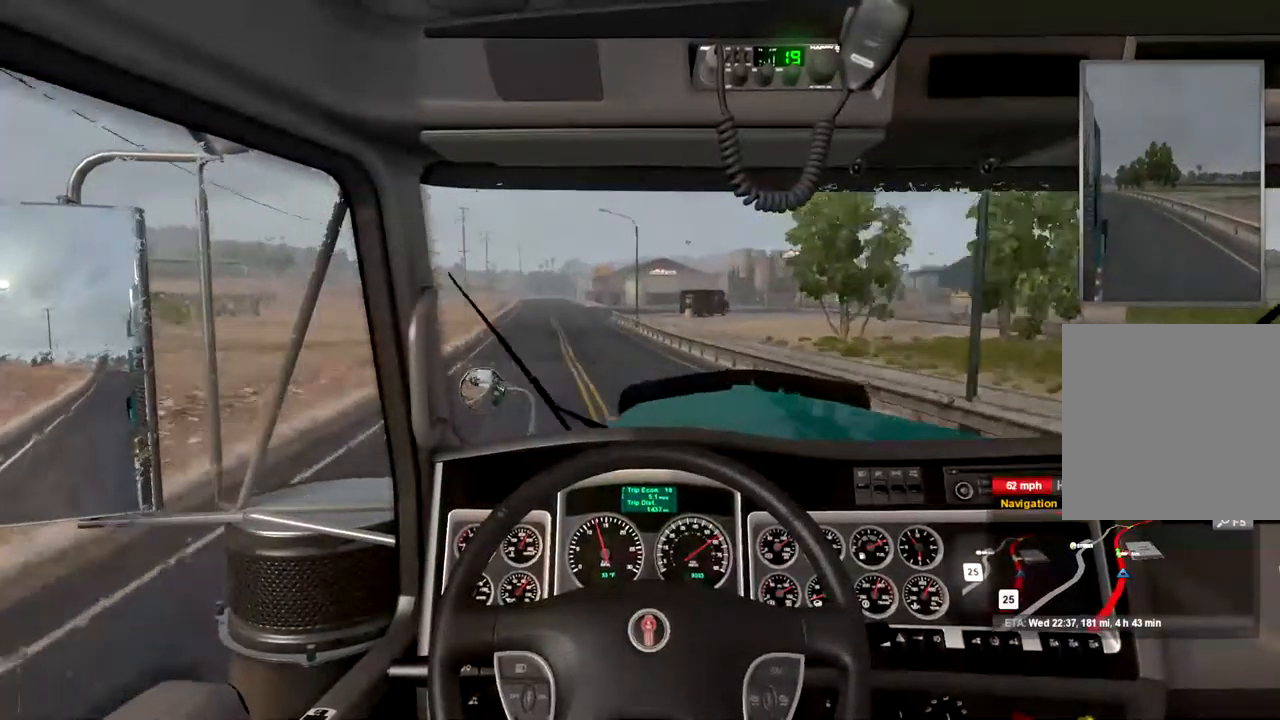
{"buttons": ["R2"], "left_stick": "center", "right_stick": "center", "events": [[167, "left_stick", "left"], [234, "left_stick", "center"]]}
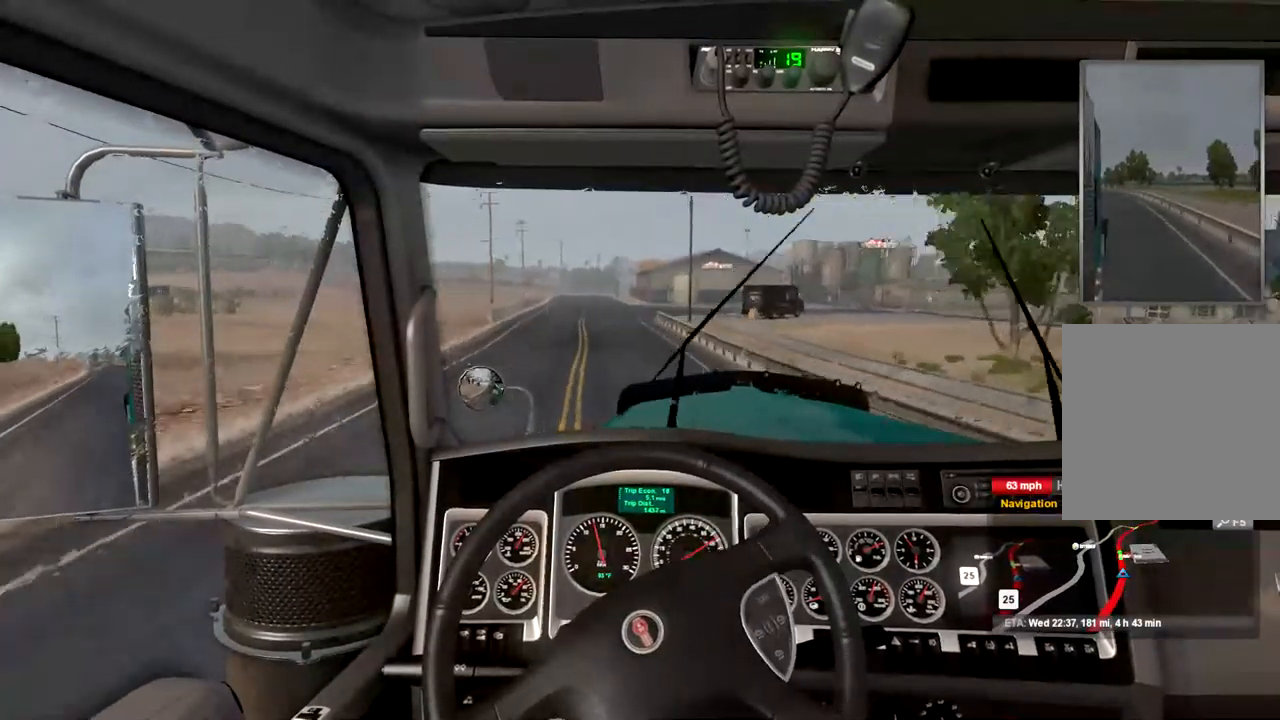
{"buttons": ["R2"], "left_stick": "center", "right_stick": "center", "events": []}
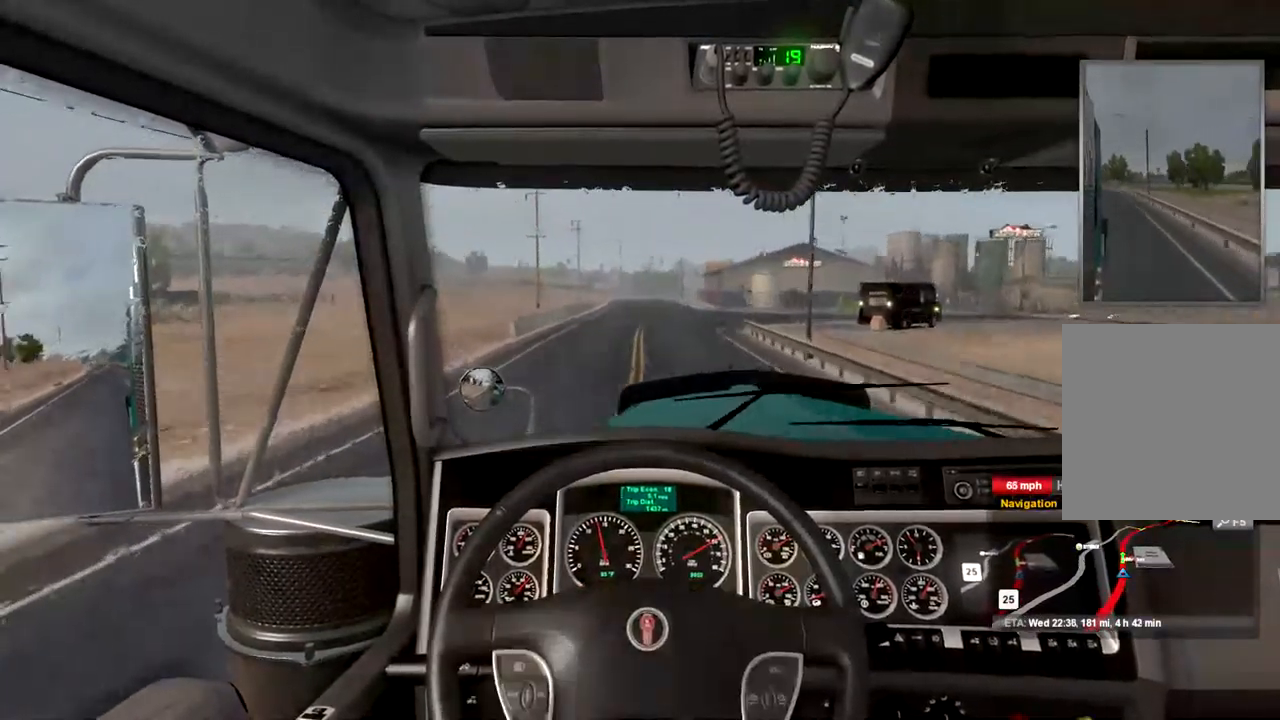
{"buttons": ["R2"], "left_stick": "center", "right_stick": "center", "events": []}
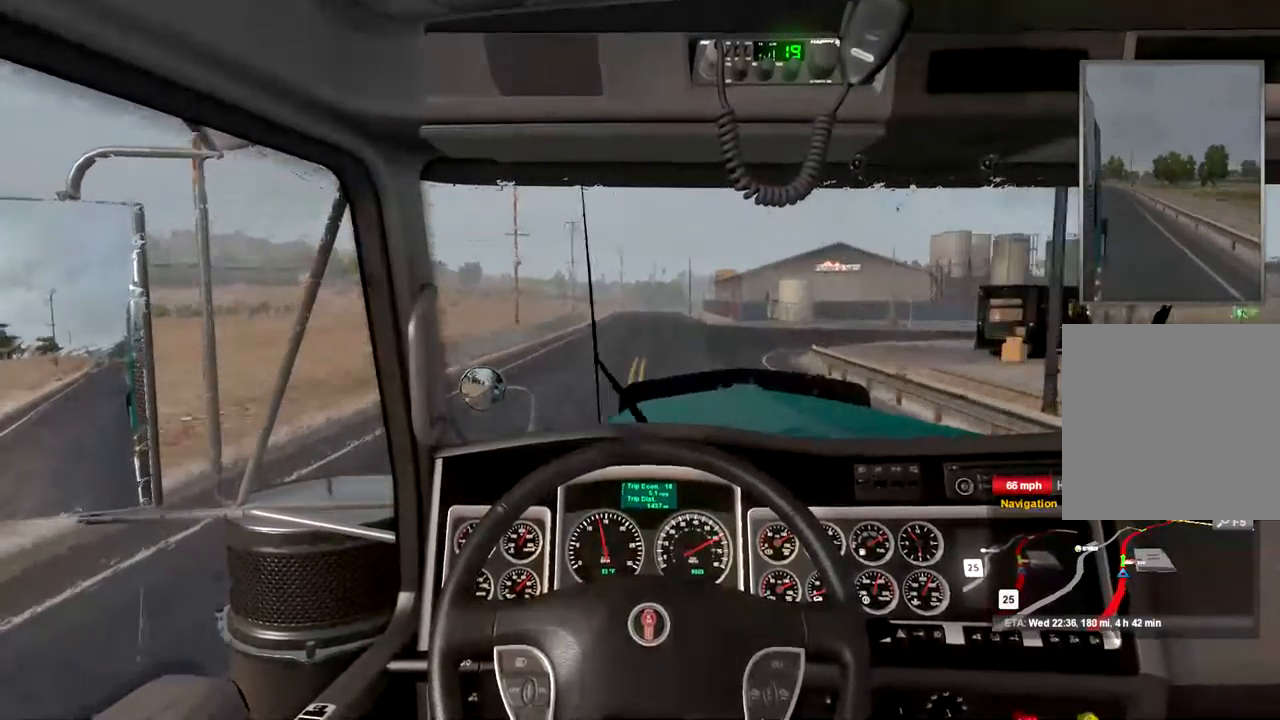
{"buttons": ["R2"], "left_stick": "center", "right_stick": "center", "events": []}
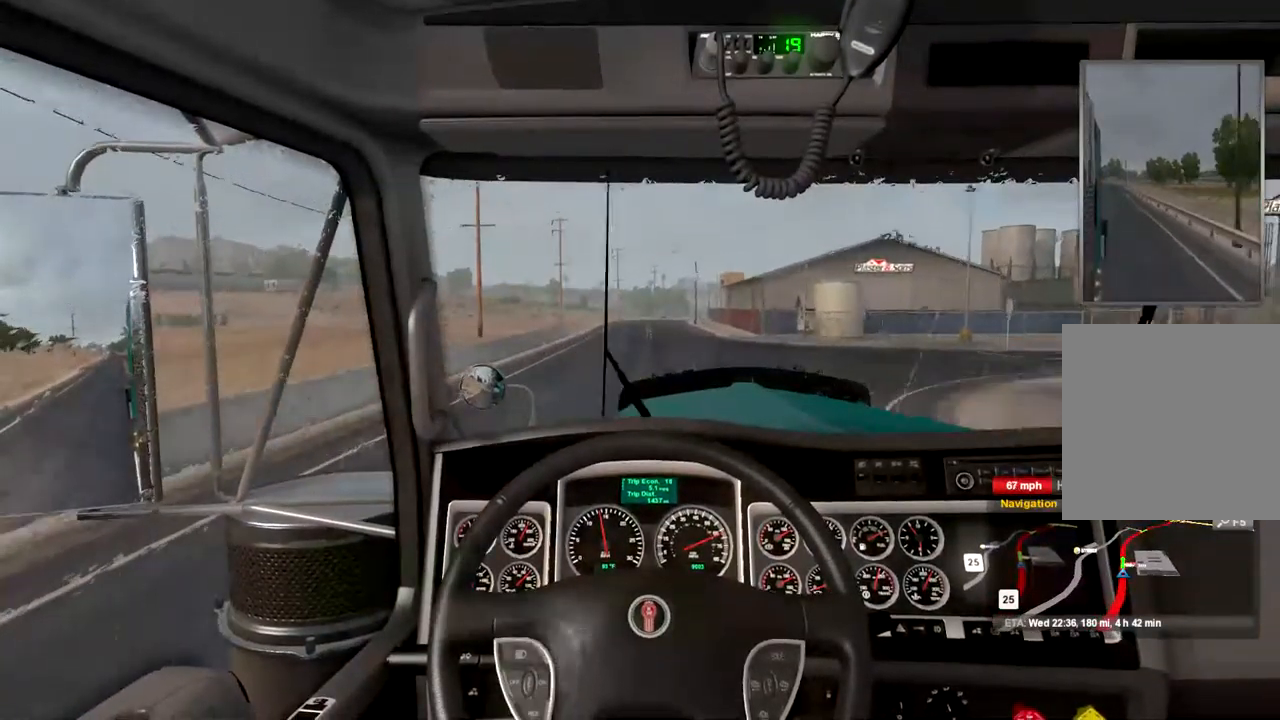
{"buttons": ["R2"], "left_stick": "center", "right_stick": "center", "events": []}
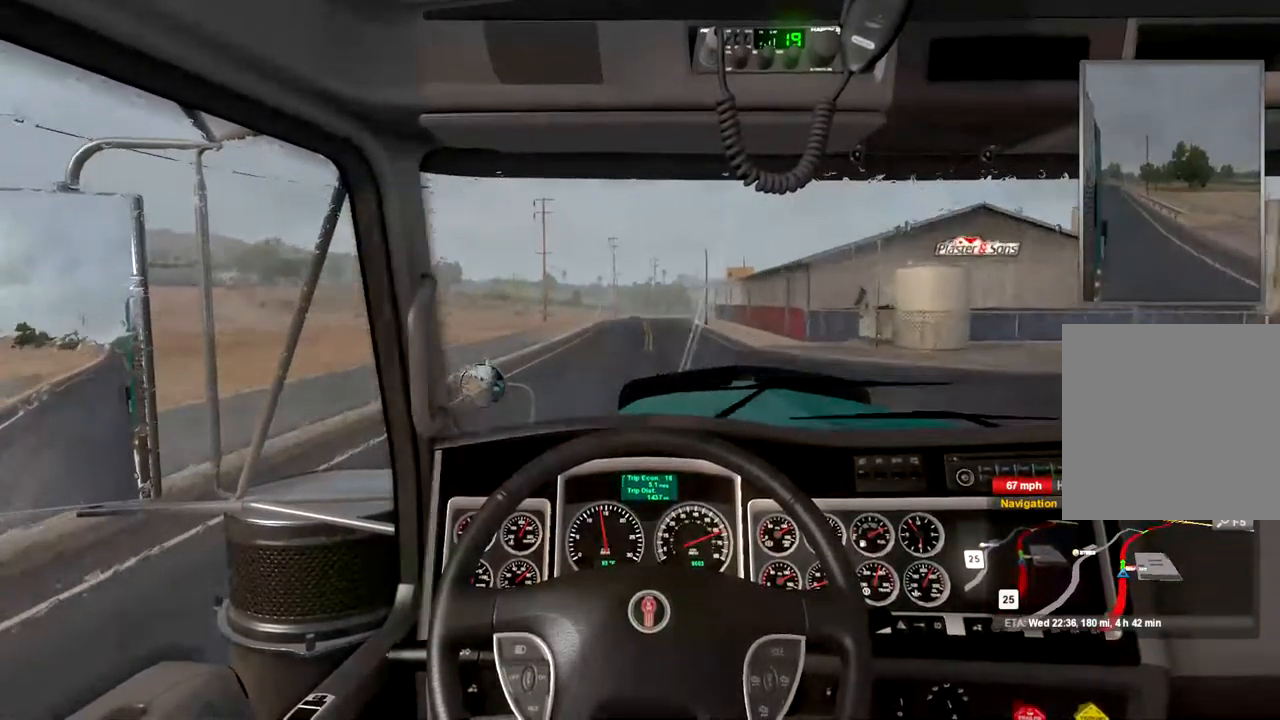
{"buttons": ["R2"], "left_stick": "center", "right_stick": "center", "events": []}
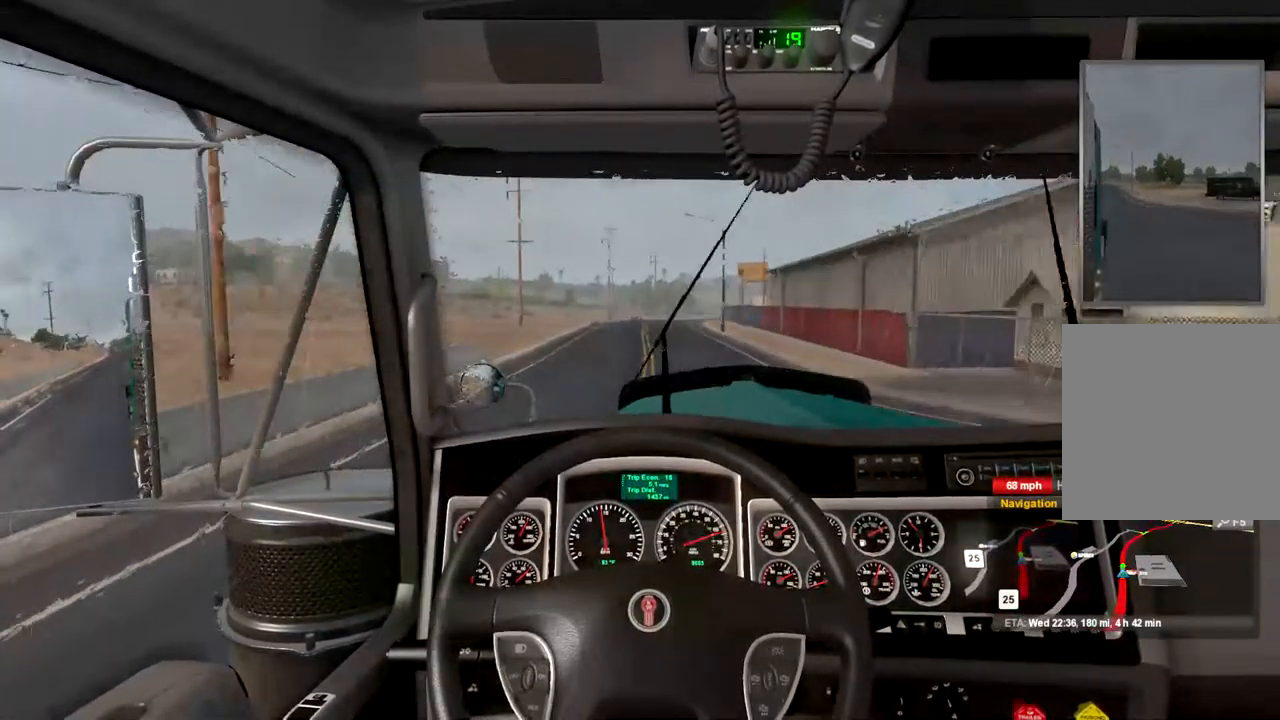
{"buttons": ["R2"], "left_stick": "center", "right_stick": "center", "events": []}